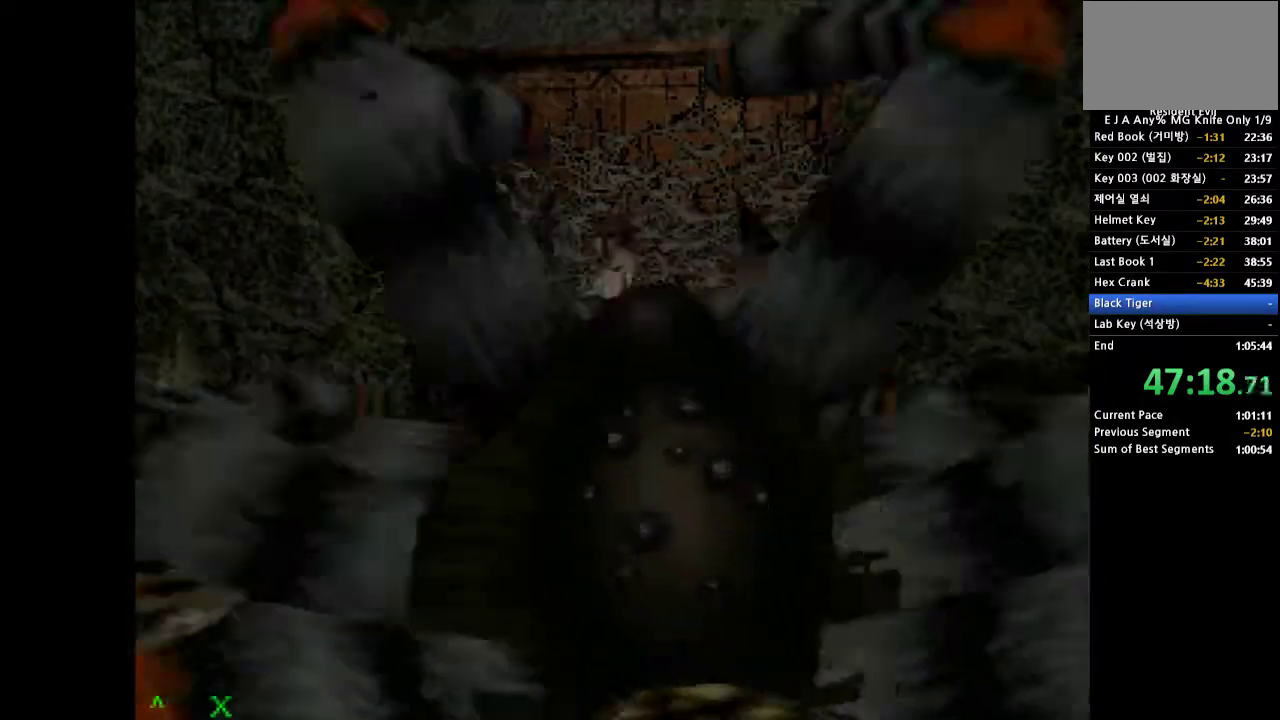
Gameplay with a controller (PlayStation layout); each line is a JSON object with the inputs held at the frame after it. "events" lists button and stick changes between this image and that frame as [ms after this image, input, new state], when the widget could be followed in between. Not read: L3 R3 left_stick right_stick.
{"buttons": [], "events": [[250, "CROSS", "up"], [300, "DPAD_UP", "up"]]}
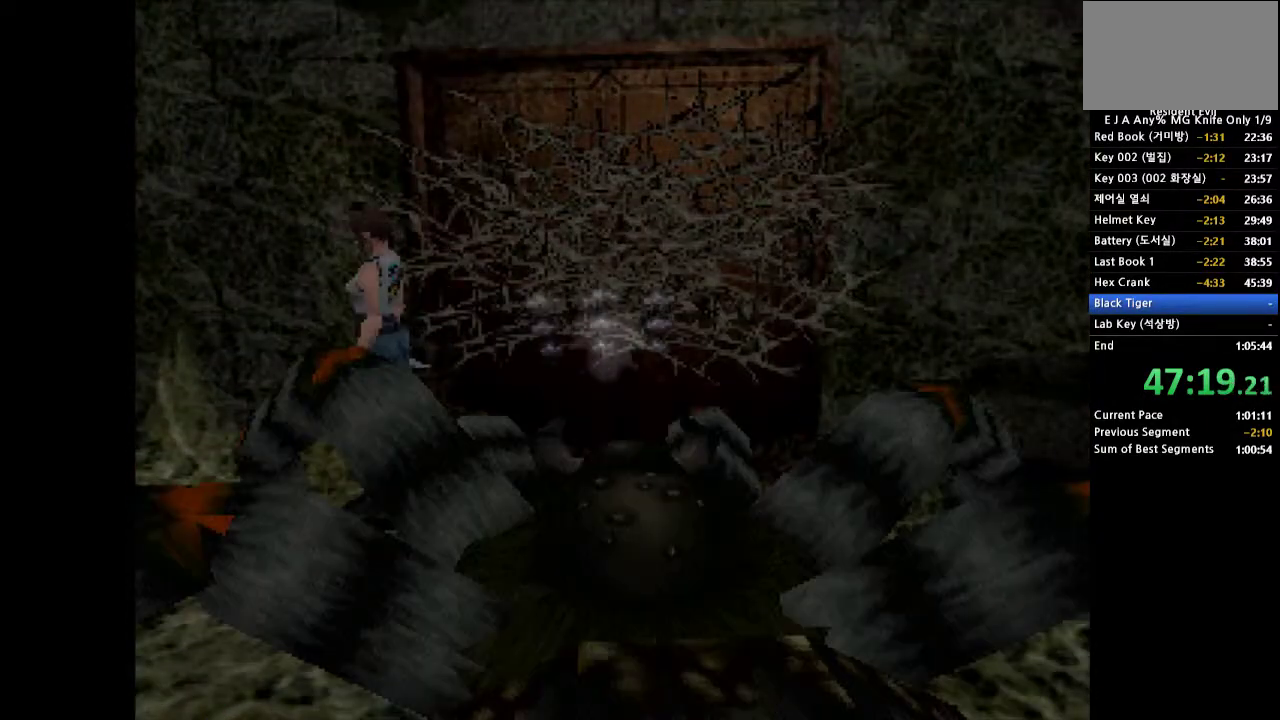
{"buttons": ["DPAD_RIGHT"], "events": [[50, "DPAD_RIGHT", "down"]]}
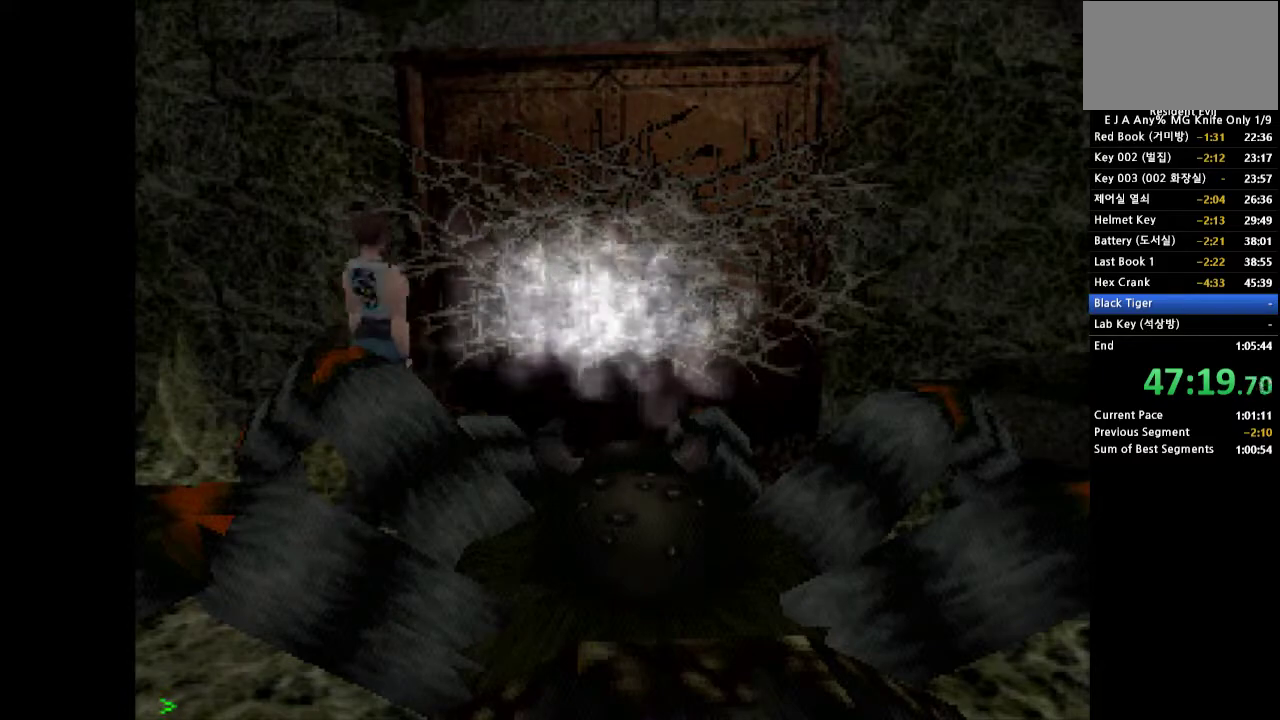
{"buttons": ["DPAD_UP"], "events": [[183, "DPAD_RIGHT", "up"], [300, "DPAD_UP", "down"]]}
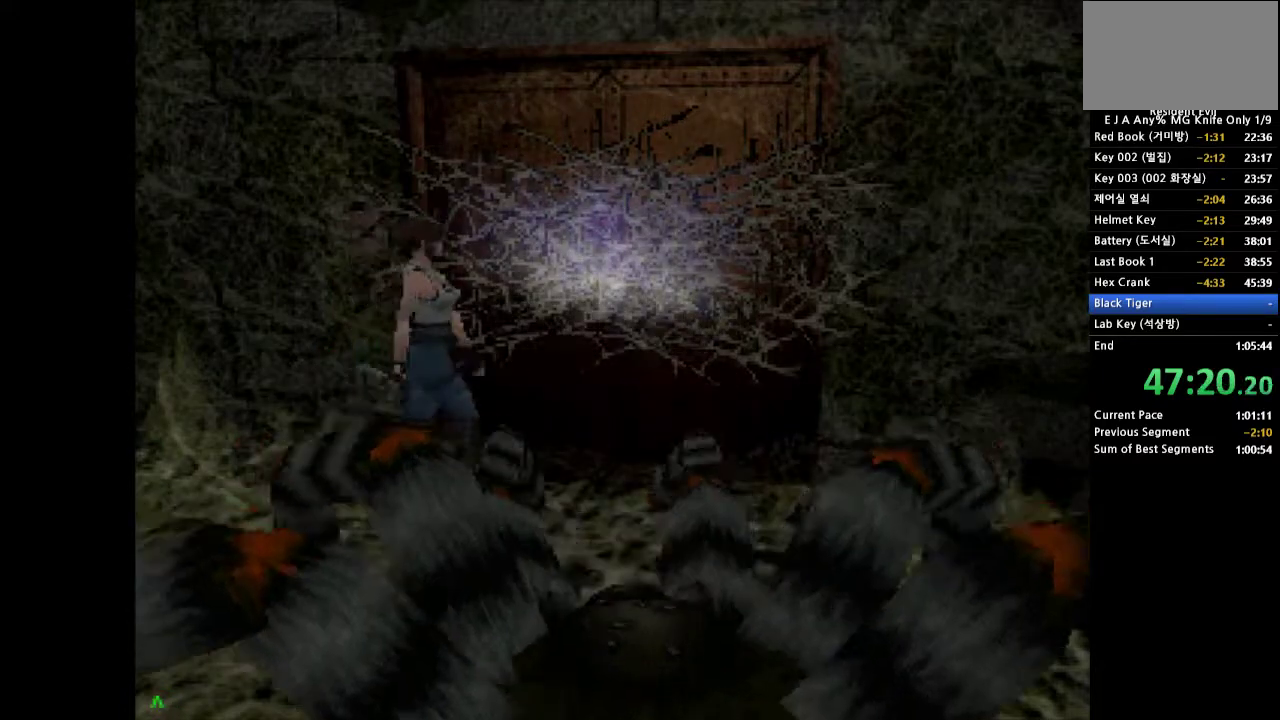
{"buttons": [], "events": [[467, "DPAD_UP", "up"]]}
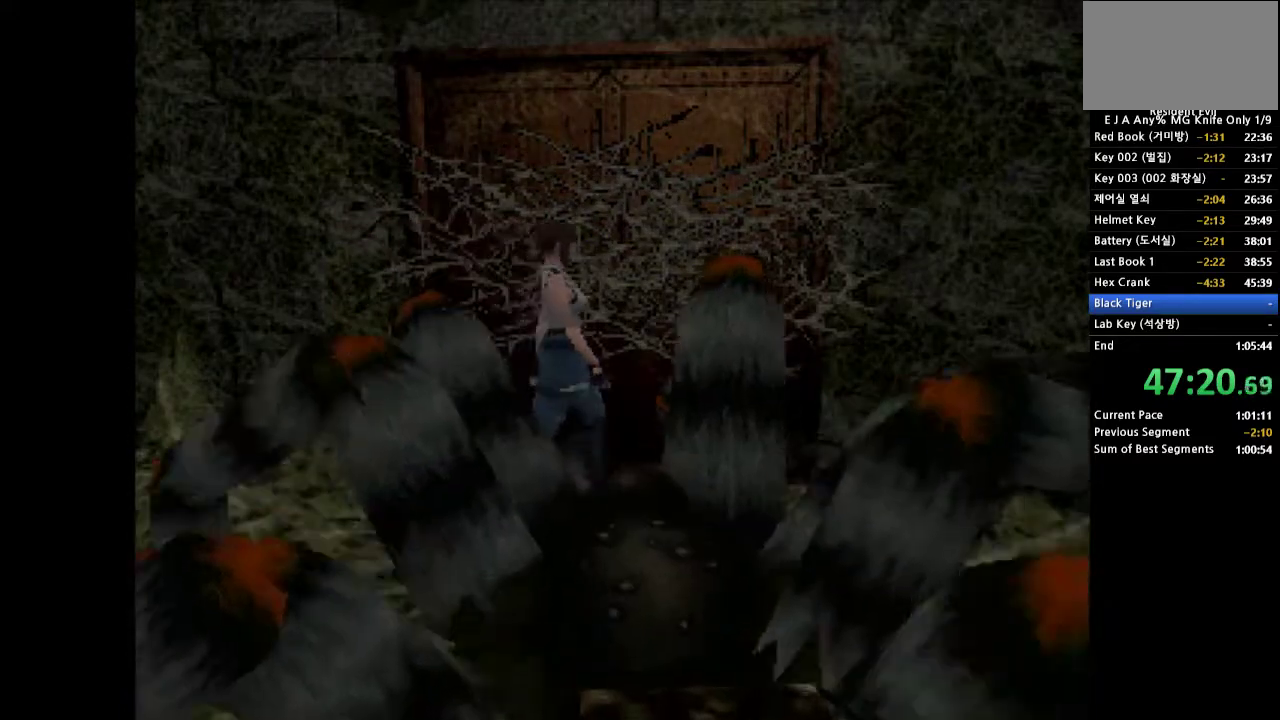
{"buttons": [], "events": []}
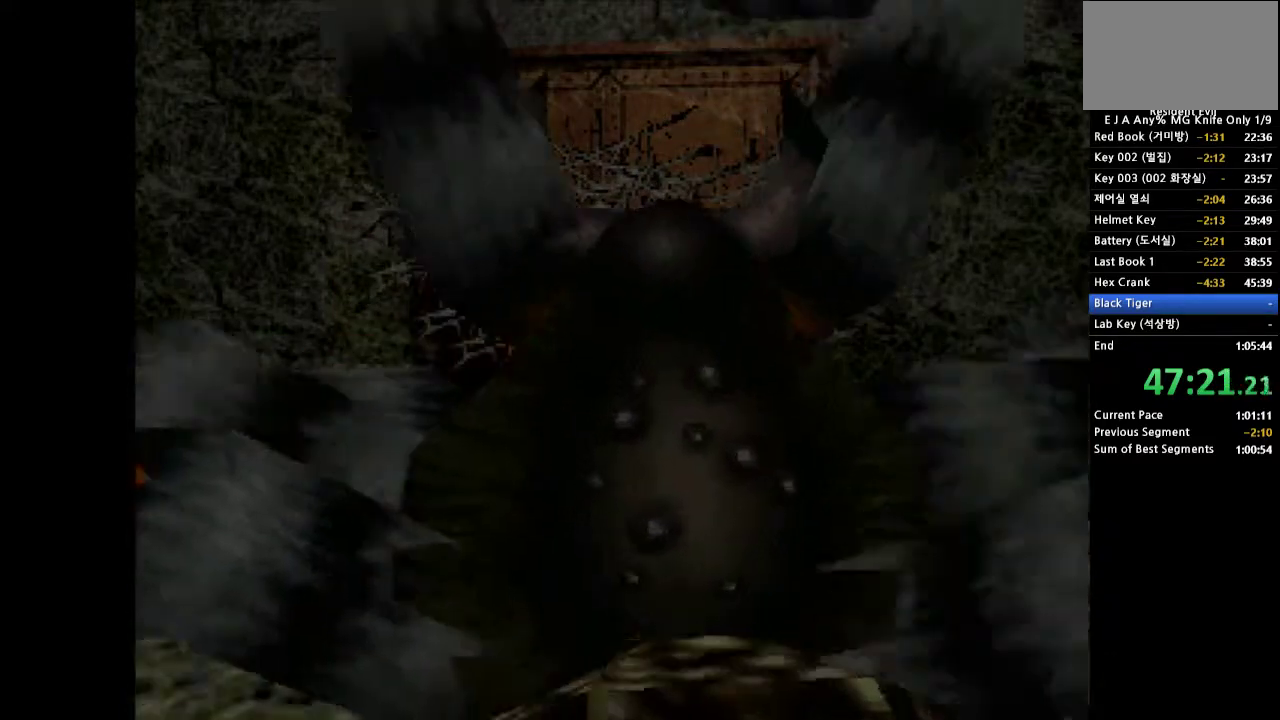
{"buttons": ["CROSS", "DPAD_UP"], "events": [[200, "DPAD_UP", "down"], [217, "CROSS", "down"]]}
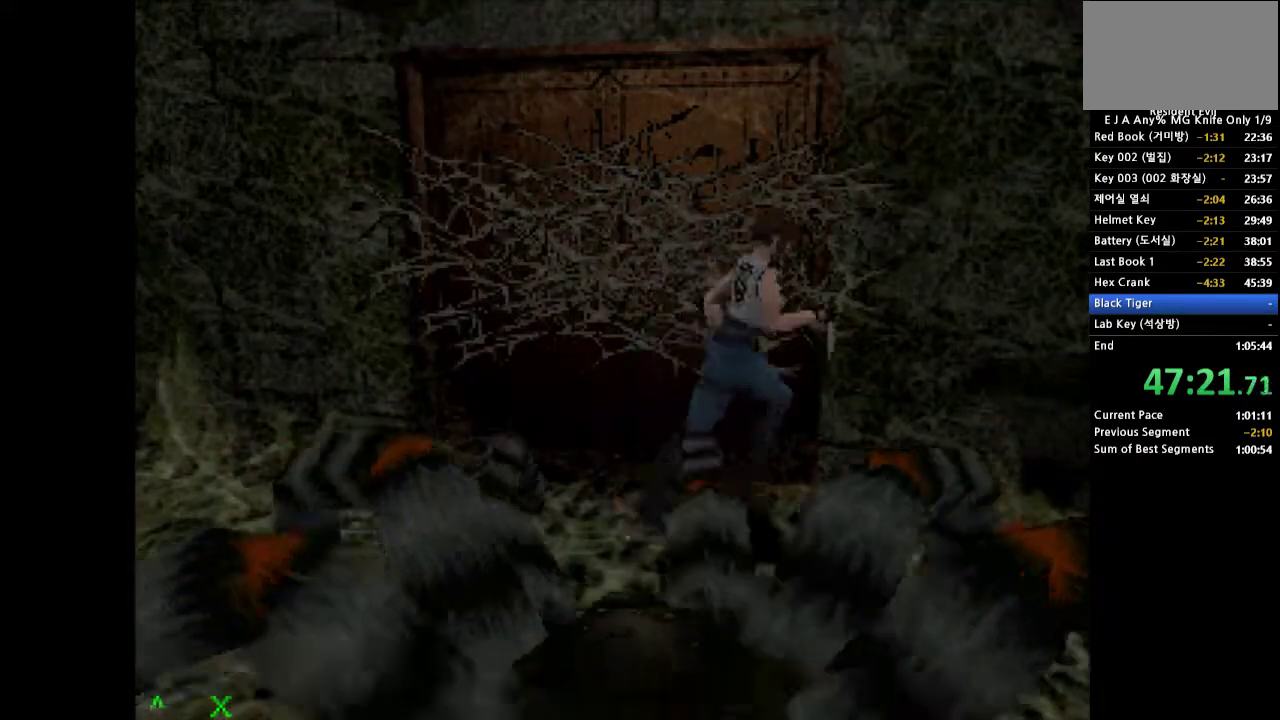
{"buttons": ["DPAD_LEFT"], "events": [[100, "CROSS", "up"], [183, "DPAD_UP", "up"], [383, "DPAD_LEFT", "down"]]}
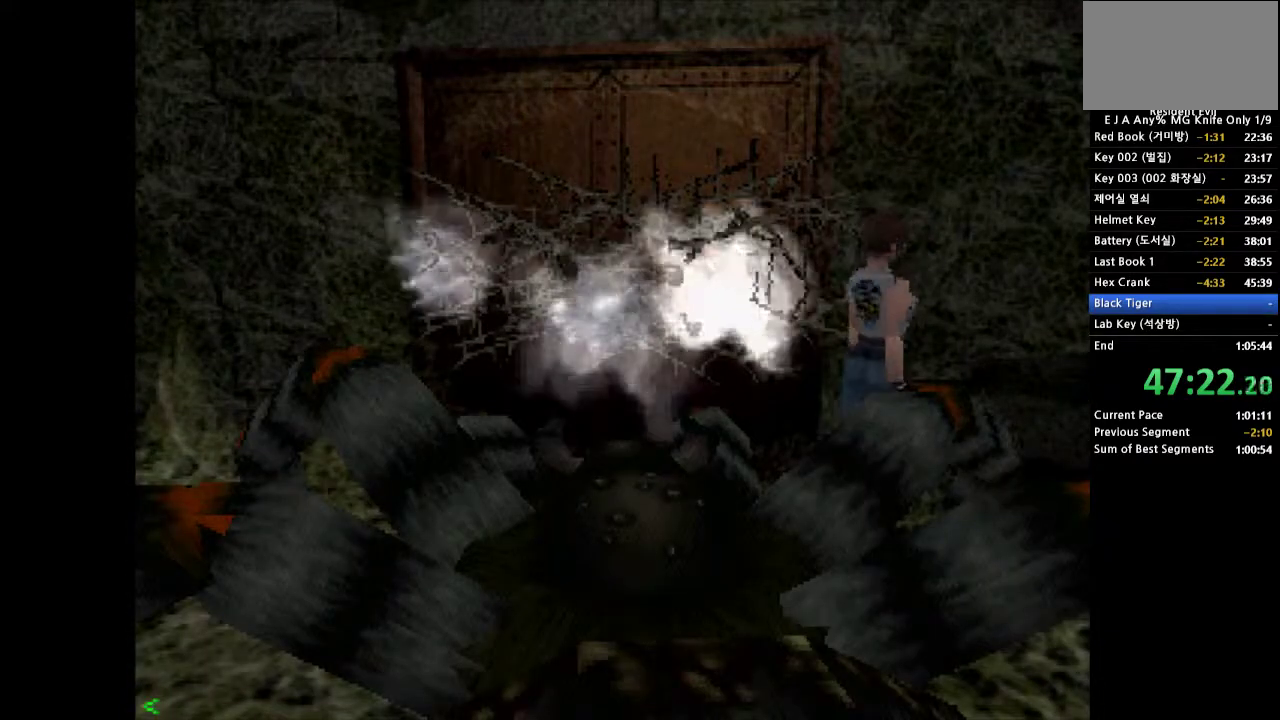
{"buttons": [], "events": [[467, "DPAD_LEFT", "up"]]}
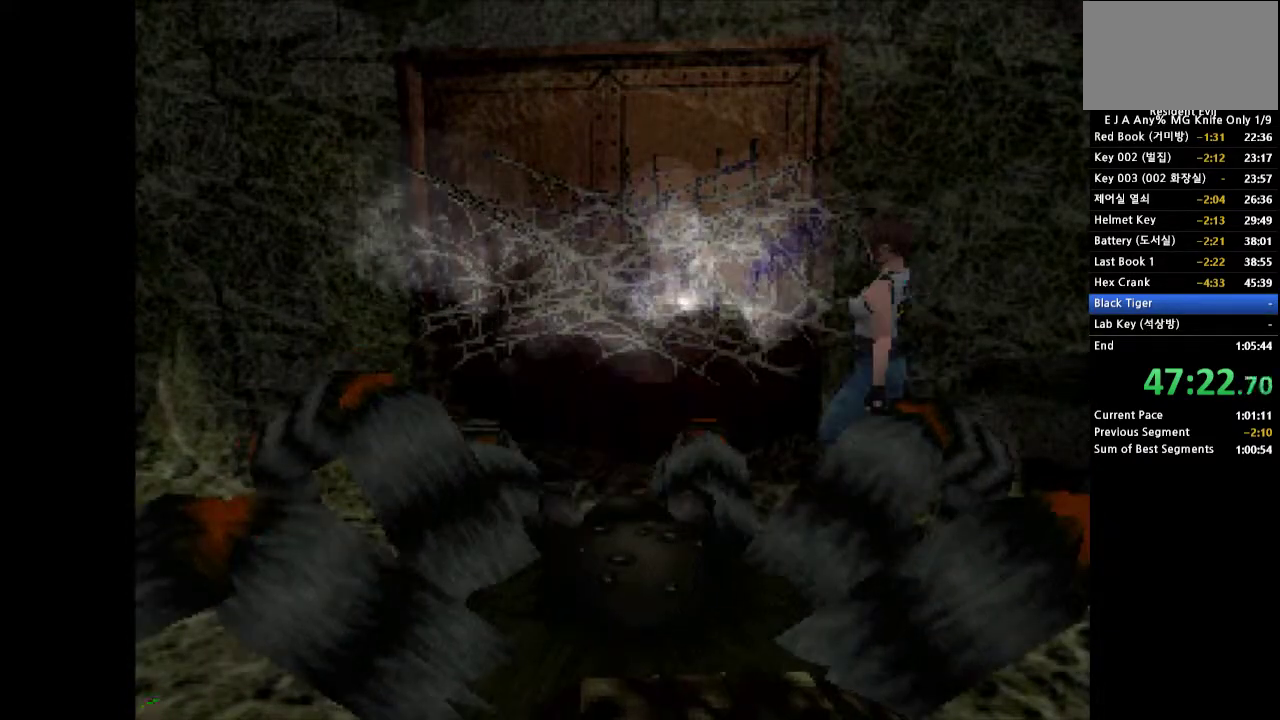
{"buttons": ["DPAD_UP"], "events": [[67, "DPAD_UP", "down"], [100, "CROSS", "down"], [350, "CROSS", "up"]]}
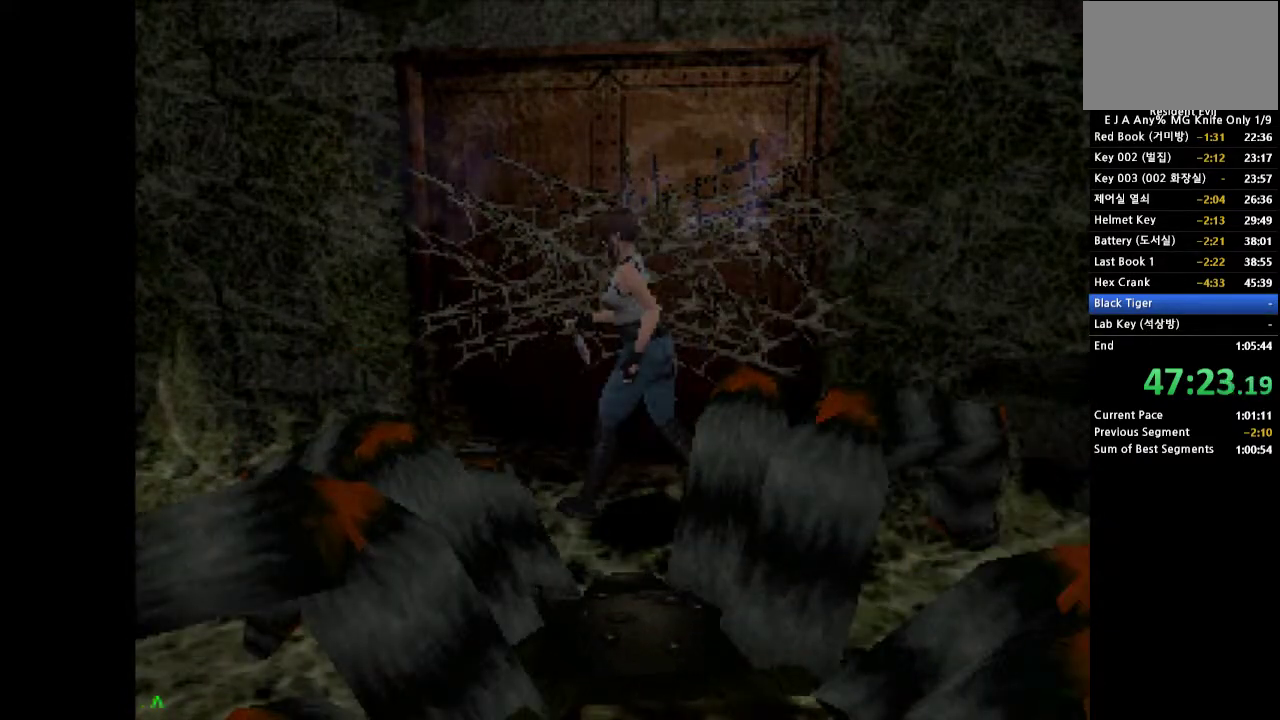
{"buttons": [], "events": [[17, "DPAD_UP", "up"]]}
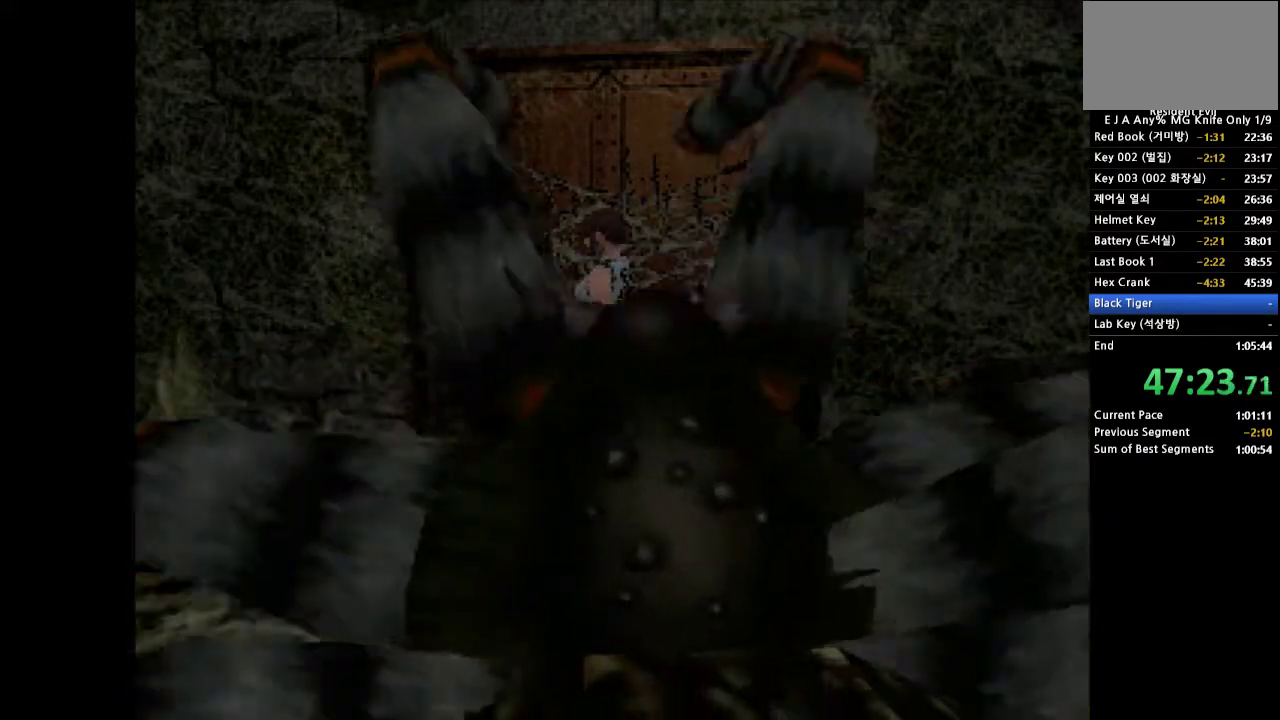
{"buttons": ["CROSS", "DPAD_UP"], "events": [[367, "DPAD_UP", "down"], [400, "CROSS", "down"]]}
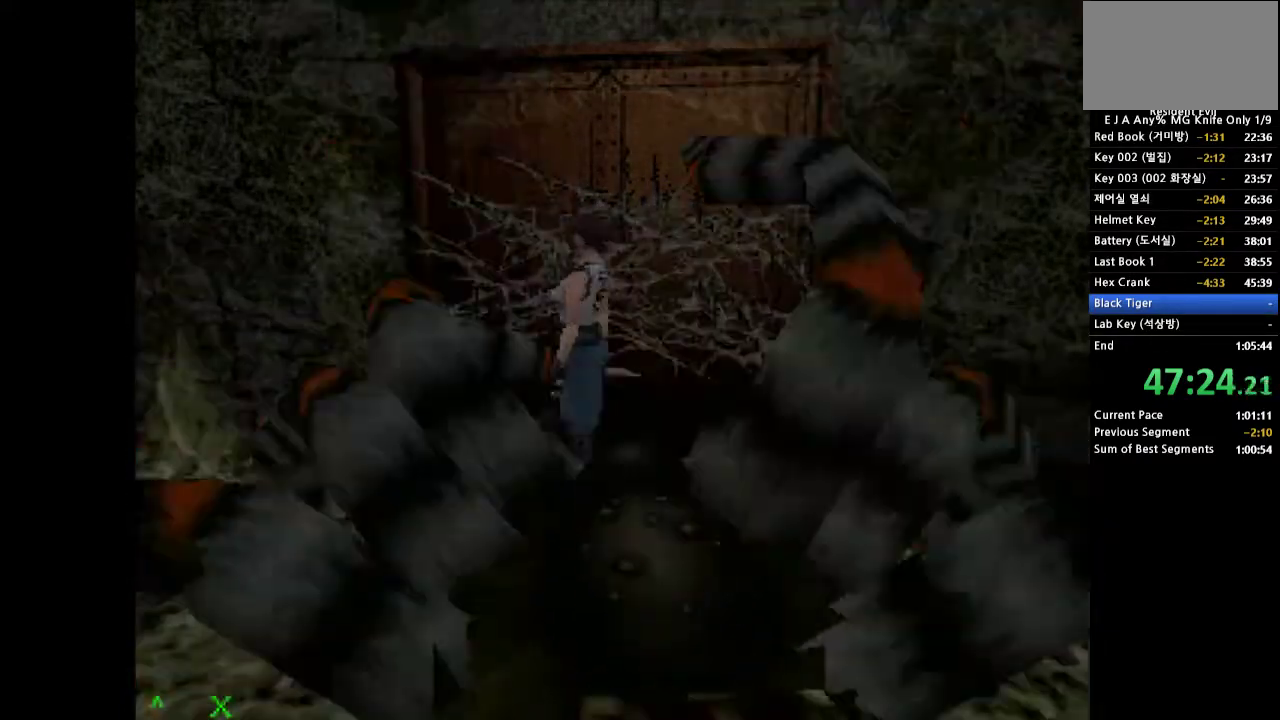
{"buttons": ["DPAD_RIGHT"], "events": [[267, "CROSS", "up"], [300, "DPAD_UP", "up"], [483, "DPAD_RIGHT", "down"]]}
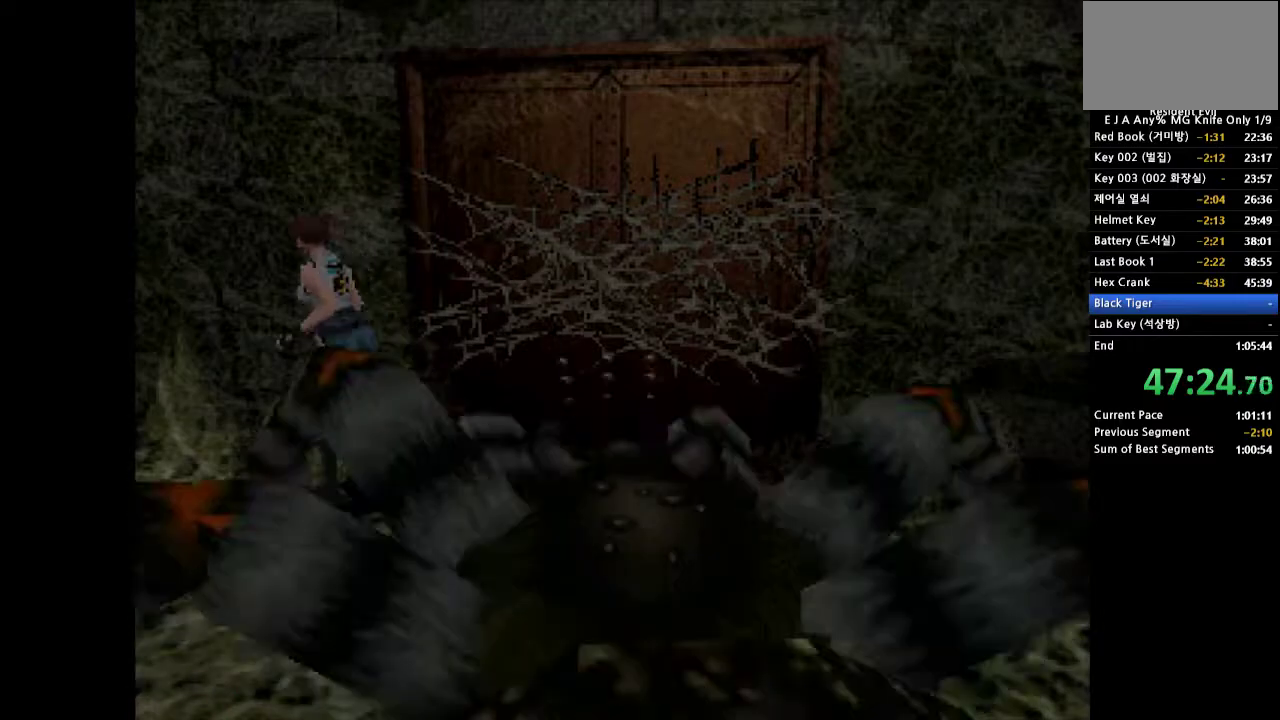
{"buttons": ["DPAD_RIGHT"], "events": []}
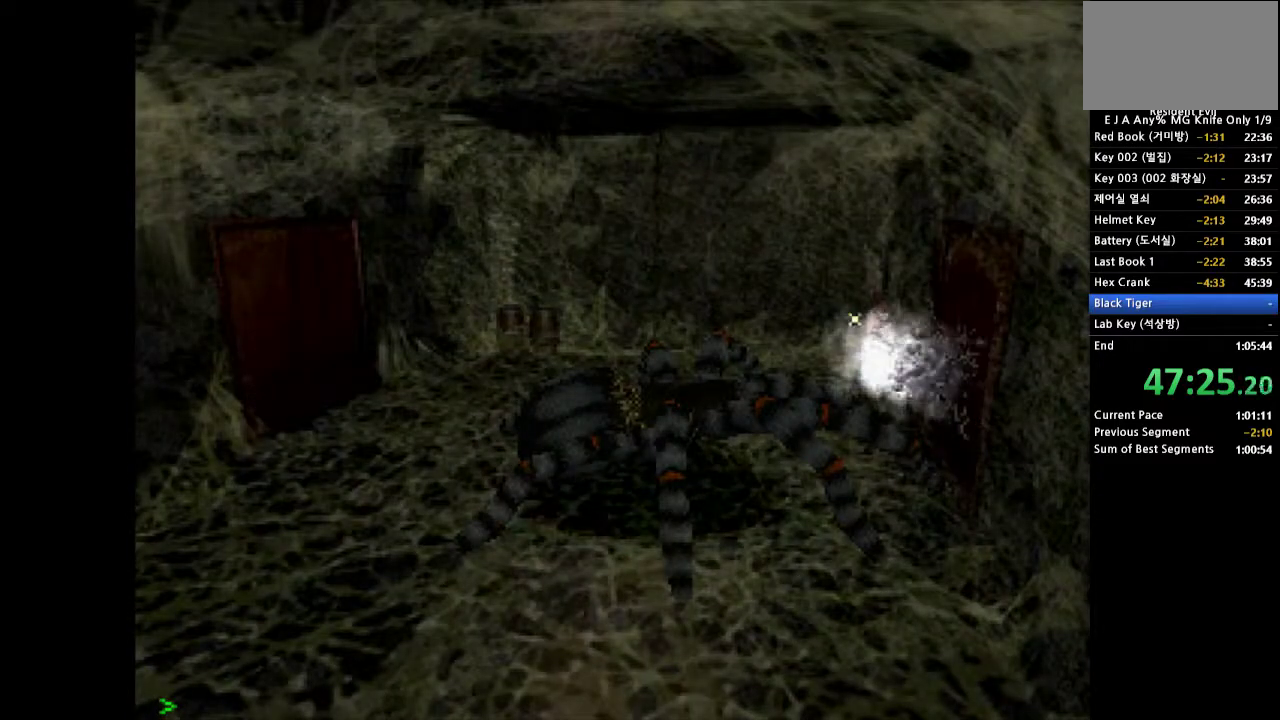
{"buttons": ["CROSS", "DPAD_UP"], "events": [[183, "DPAD_RIGHT", "up"], [300, "CROSS", "down"], [300, "DPAD_UP", "down"]]}
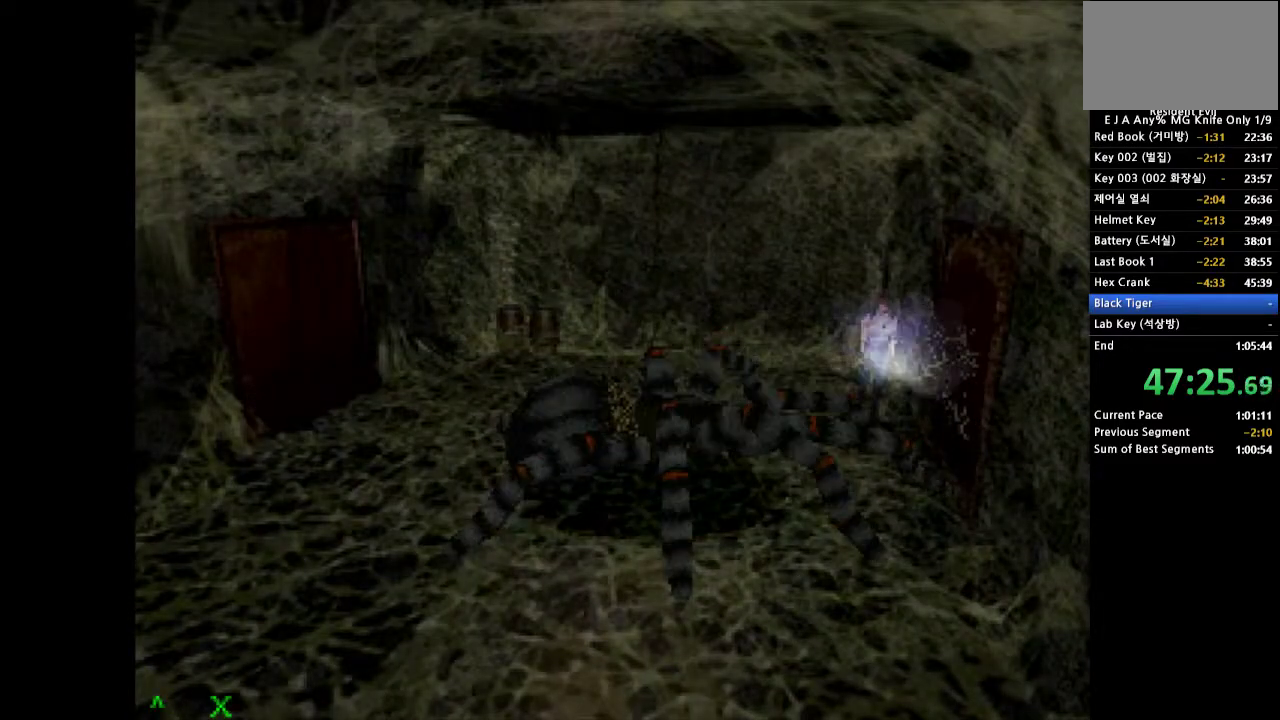
{"buttons": ["DPAD_UP"], "events": [[183, "CROSS", "up"]]}
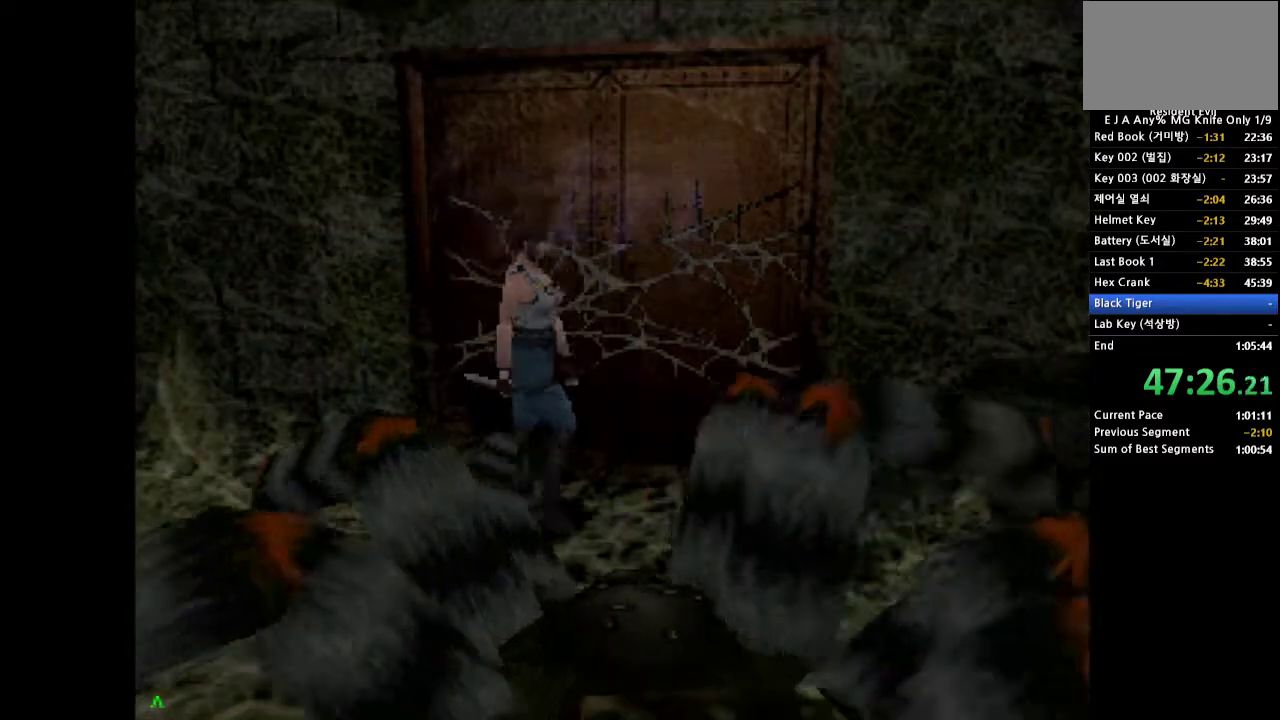
{"buttons": ["DPAD_UP"], "events": [[17, "DPAD_UP", "up"], [400, "DPAD_UP", "down"]]}
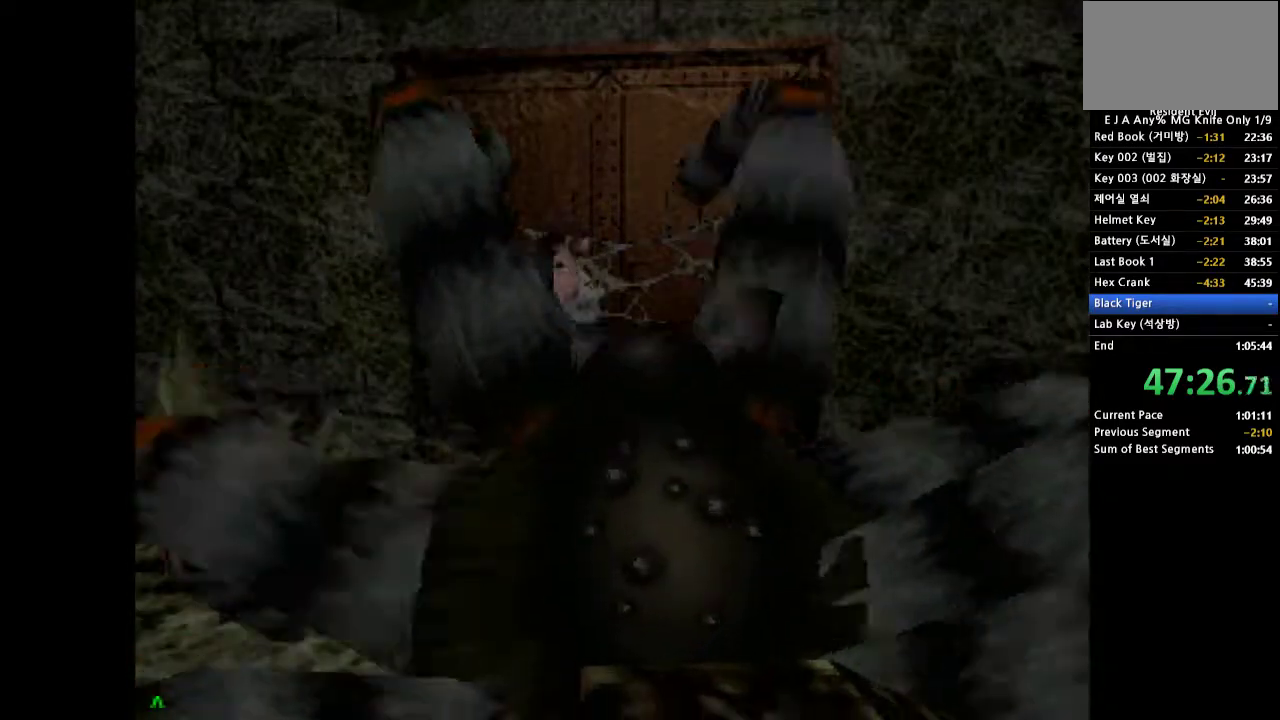
{"buttons": ["CROSS", "DPAD_UP"], "events": [[17, "DPAD_UP", "up"], [333, "DPAD_UP", "down"], [383, "CROSS", "down"]]}
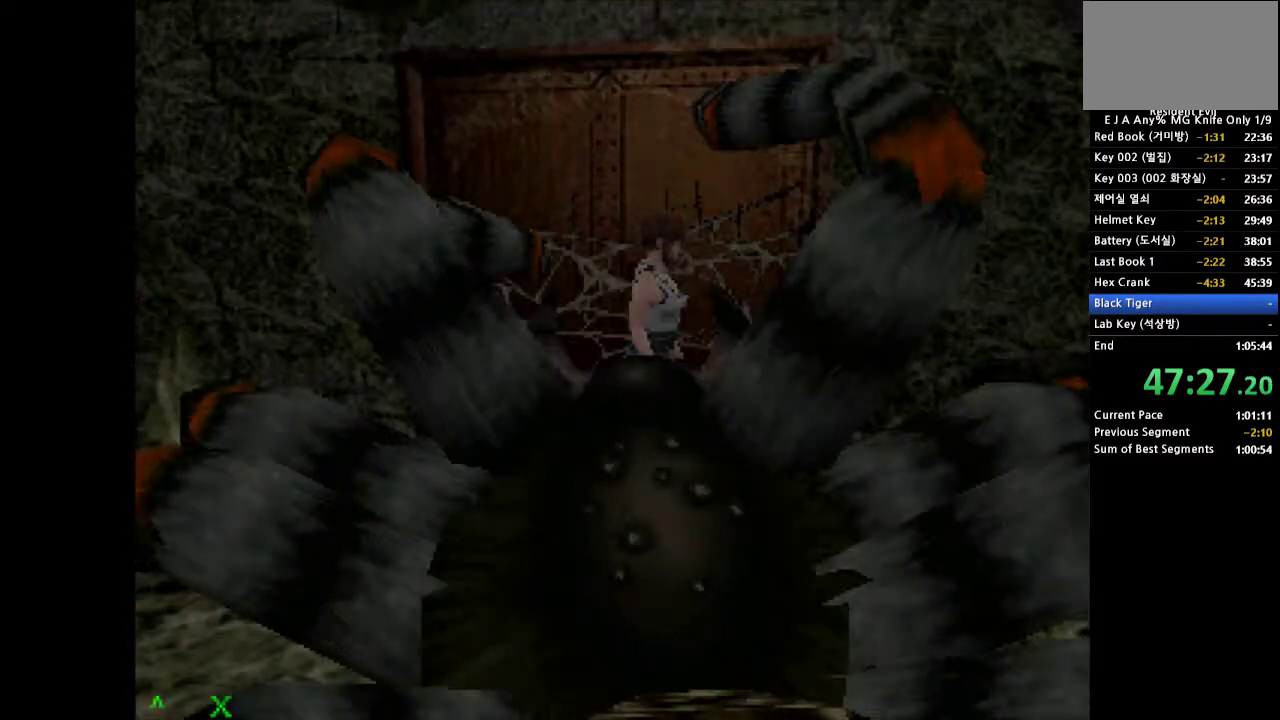
{"buttons": ["DPAD_LEFT"], "events": [[267, "CROSS", "up"], [283, "DPAD_UP", "up"], [450, "DPAD_LEFT", "down"]]}
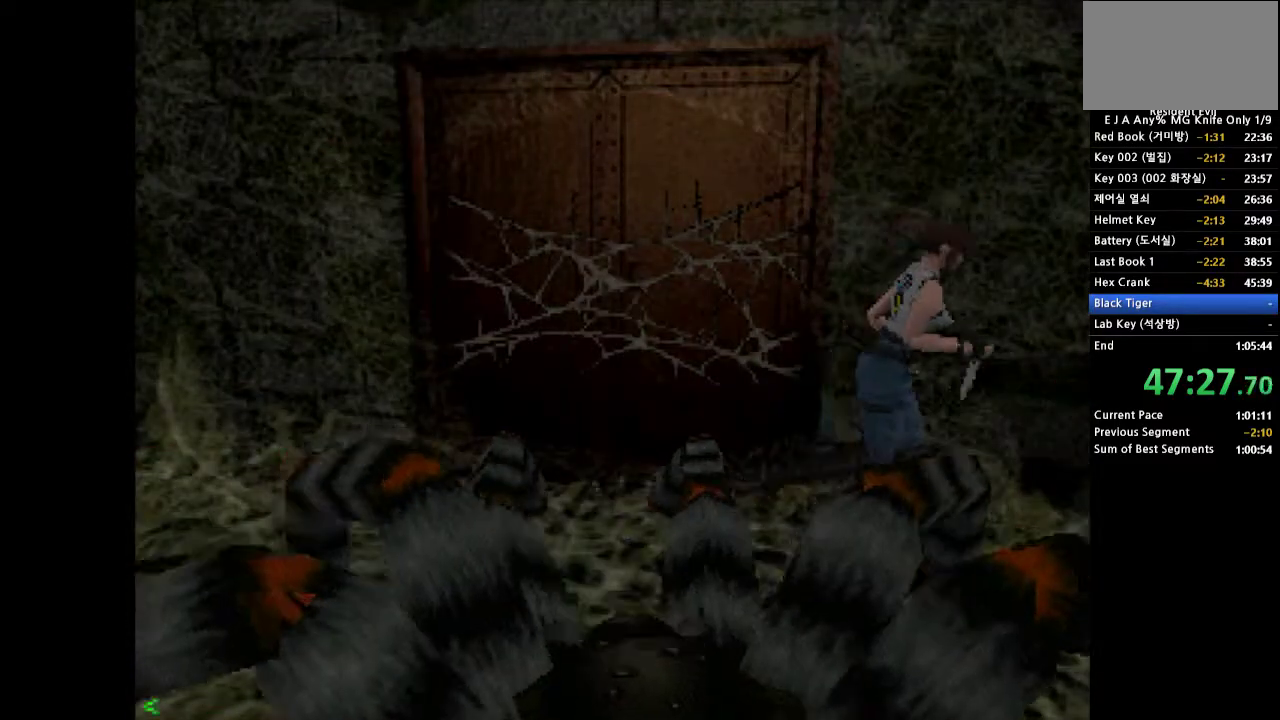
{"buttons": ["DPAD_LEFT"], "events": []}
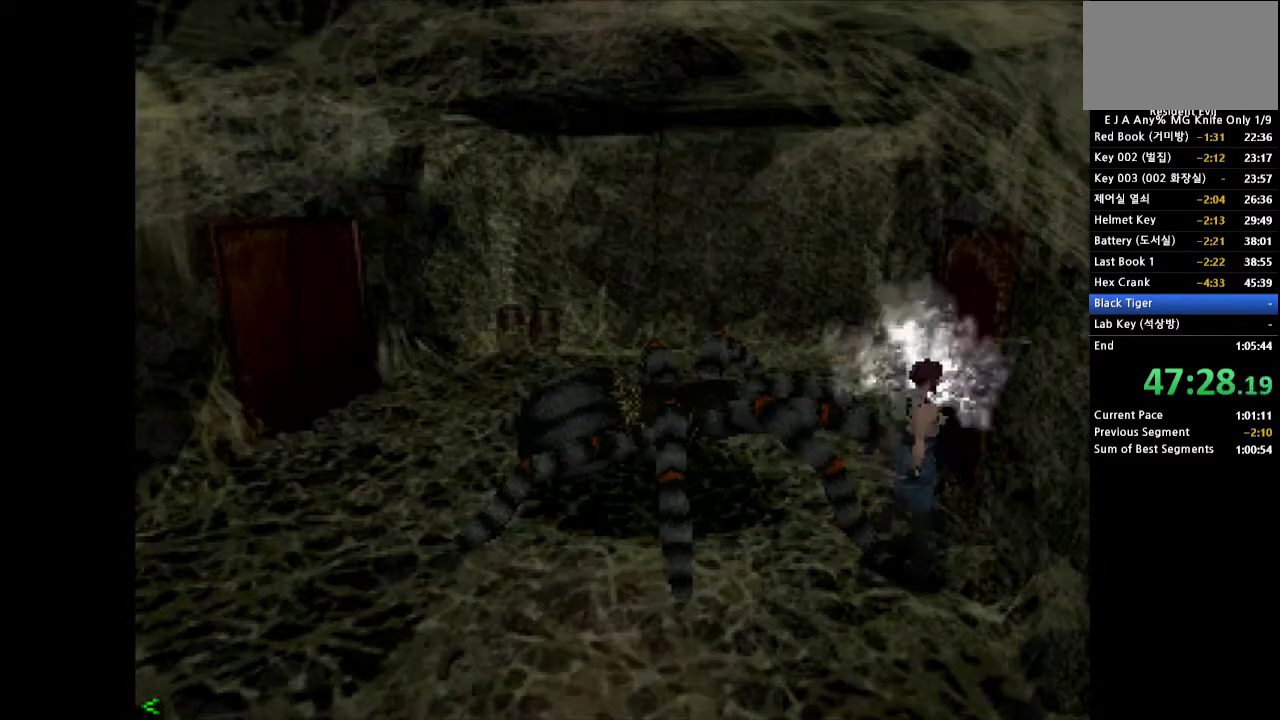
{"buttons": ["CROSS", "DPAD_UP", "DPAD_LEFT"], "events": [[33, "DPAD_LEFT", "up"], [133, "DPAD_UP", "down"], [167, "CROSS", "down"], [433, "DPAD_LEFT", "down"]]}
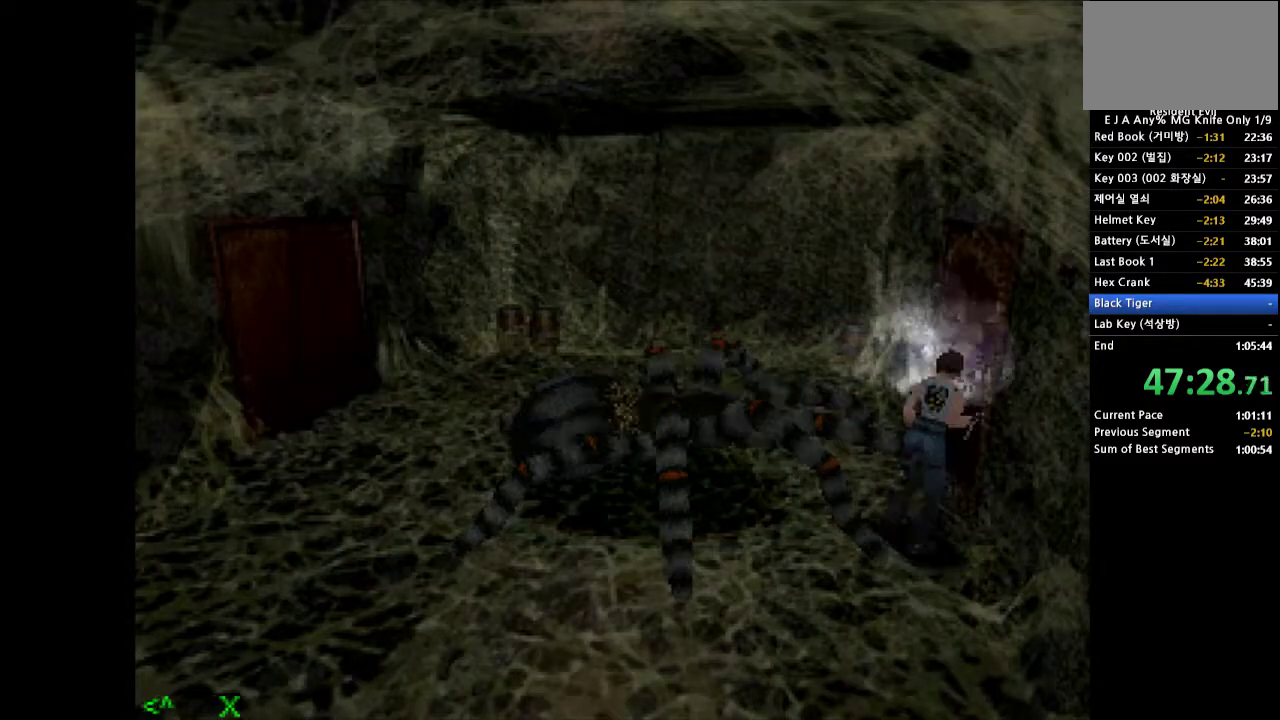
{"buttons": [], "events": [[17, "DPAD_LEFT", "up"], [250, "SQUARE", "down"], [333, "SQUARE", "up"], [383, "SQUARE", "down"], [417, "DPAD_UP", "up"], [467, "CROSS", "up"], [467, "SQUARE", "up"]]}
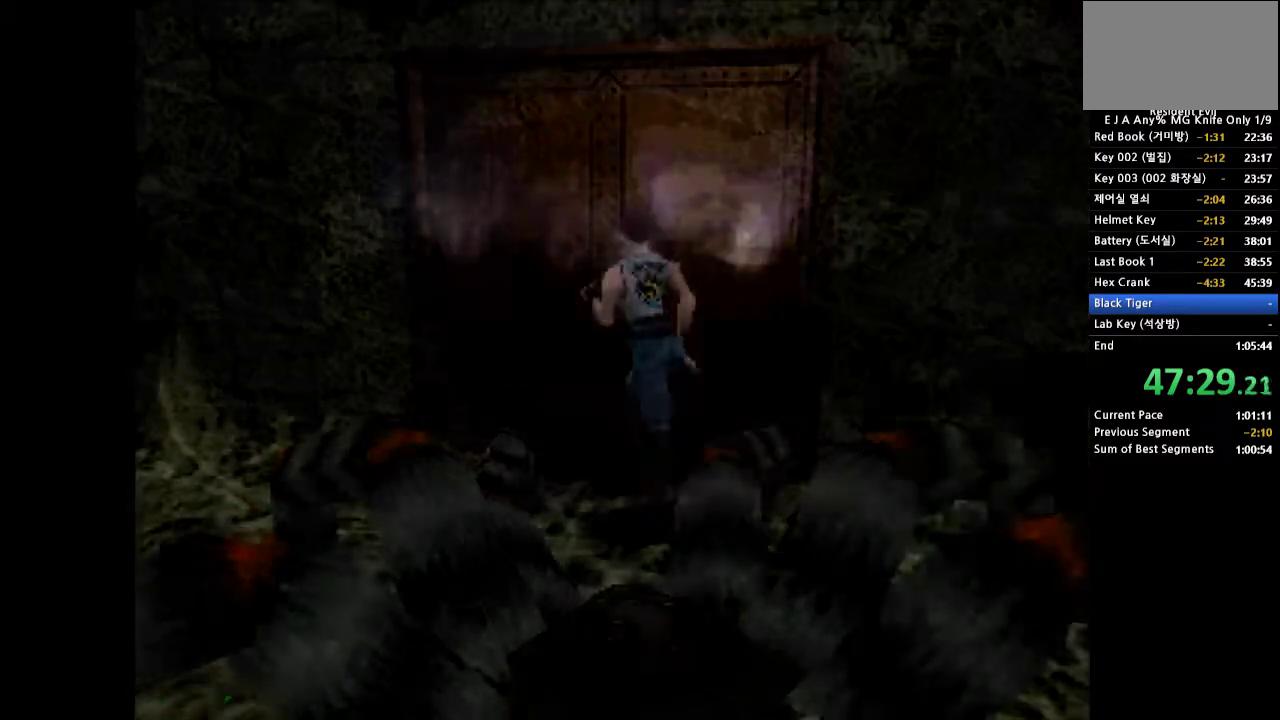
{"buttons": [], "events": []}
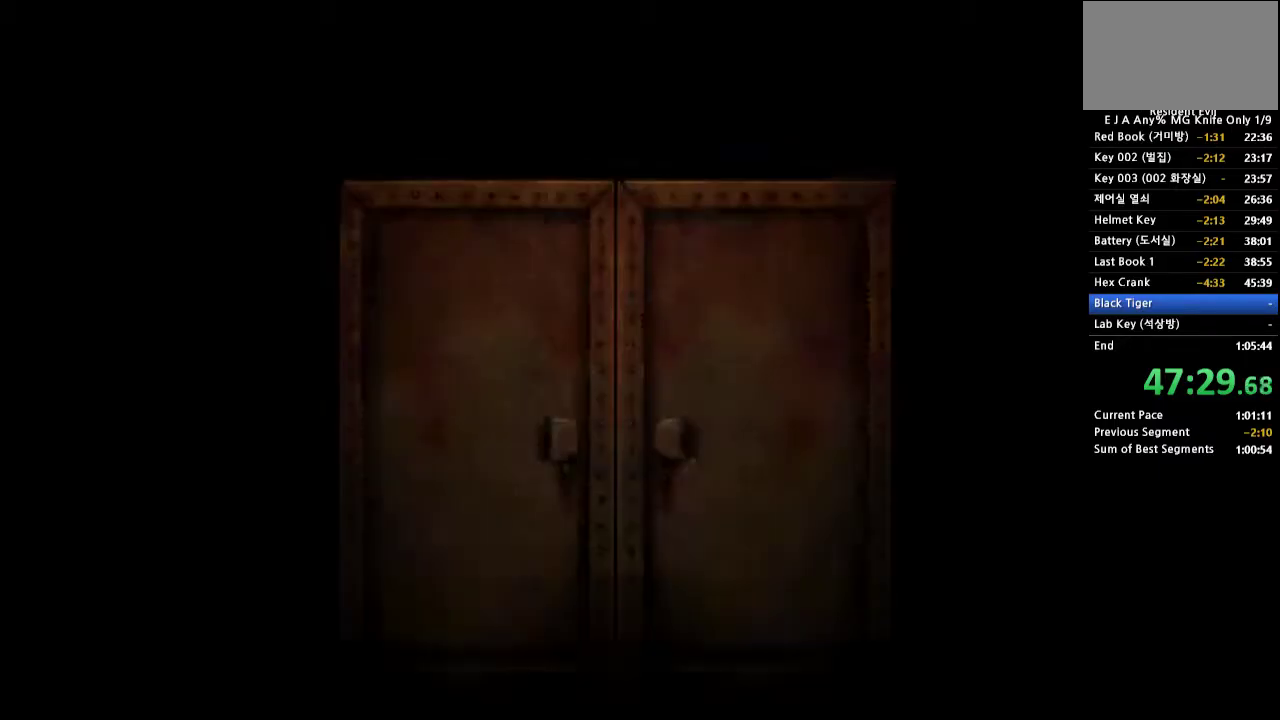
{"buttons": [], "events": []}
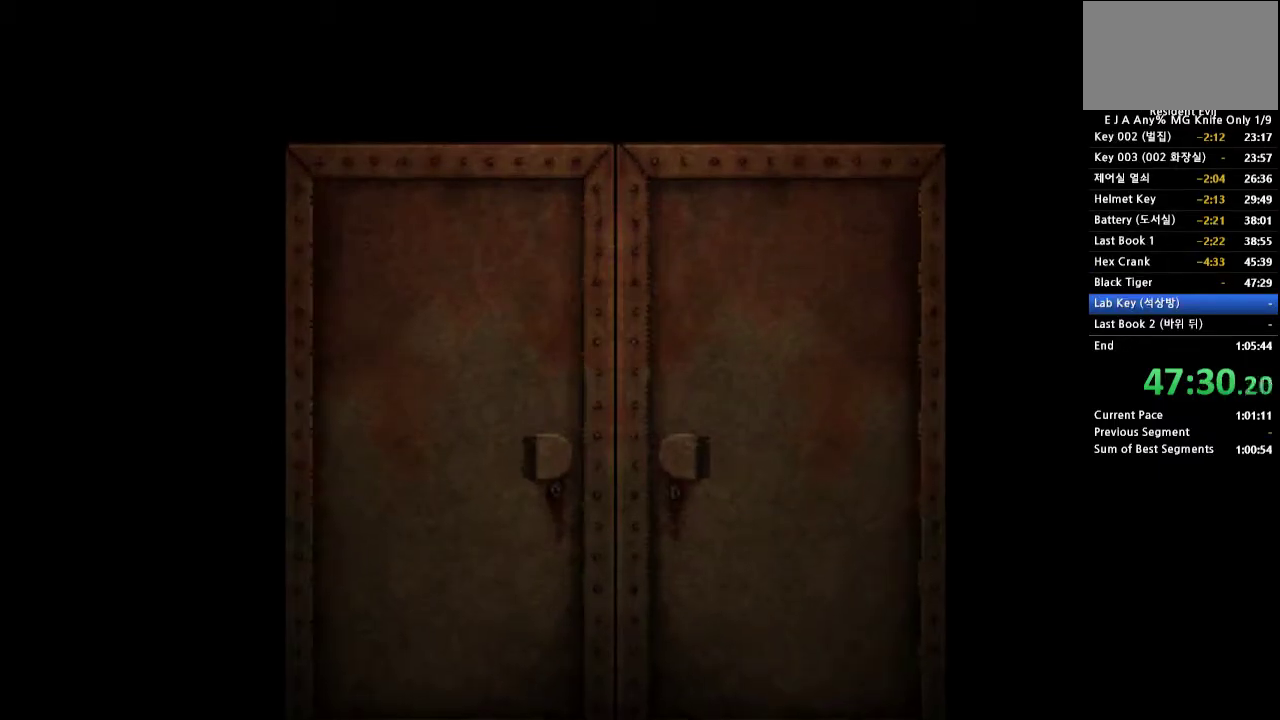
{"buttons": [], "events": []}
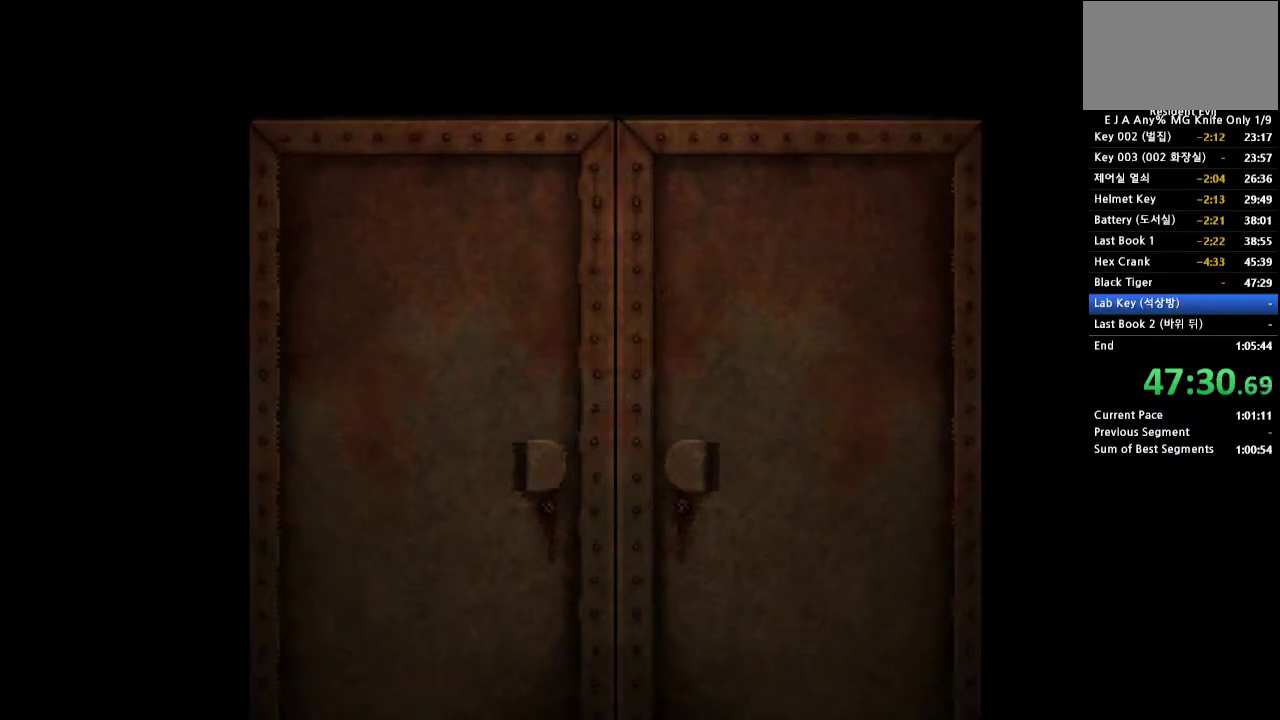
{"buttons": [], "events": []}